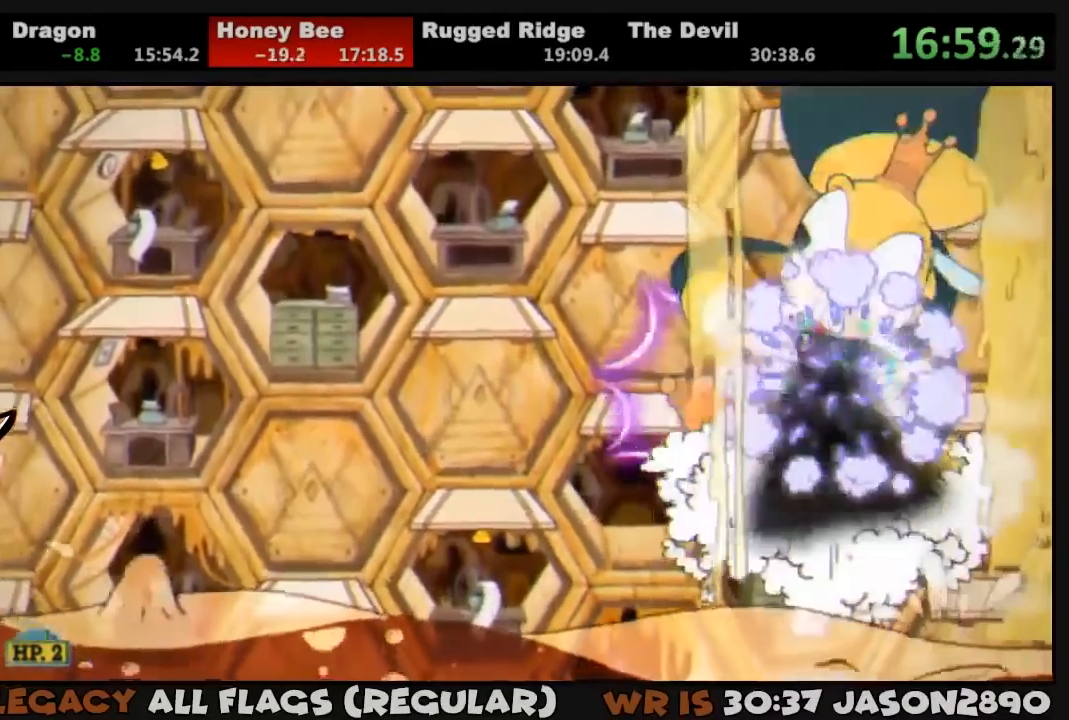
Gameplay with a controller (PlayStation layout); each line is a JSON object with the inputs held at the frame after it. "events" lists button and stick changes between this image and that frame as [ms after this image, input, new state], when the widget could be followed in between.
{"buttons": ["L1", "DPAD_UP", "DPAD_LEFT"], "left_stick": "center", "right_stick": "center", "events": [[50, "SQUARE", "down"], [117, "SQUARE", "up"], [183, "DPAD_UP", "up"], [183, "SQUARE", "down"], [250, "SQUARE", "up"], [283, "DPAD_LEFT", "down"], [283, "DPAD_UP", "down"], [283, "SQUARE", "down"], [317, "CROSS", "down"], [383, "CROSS", "up"], [383, "SQUARE", "up"]]}
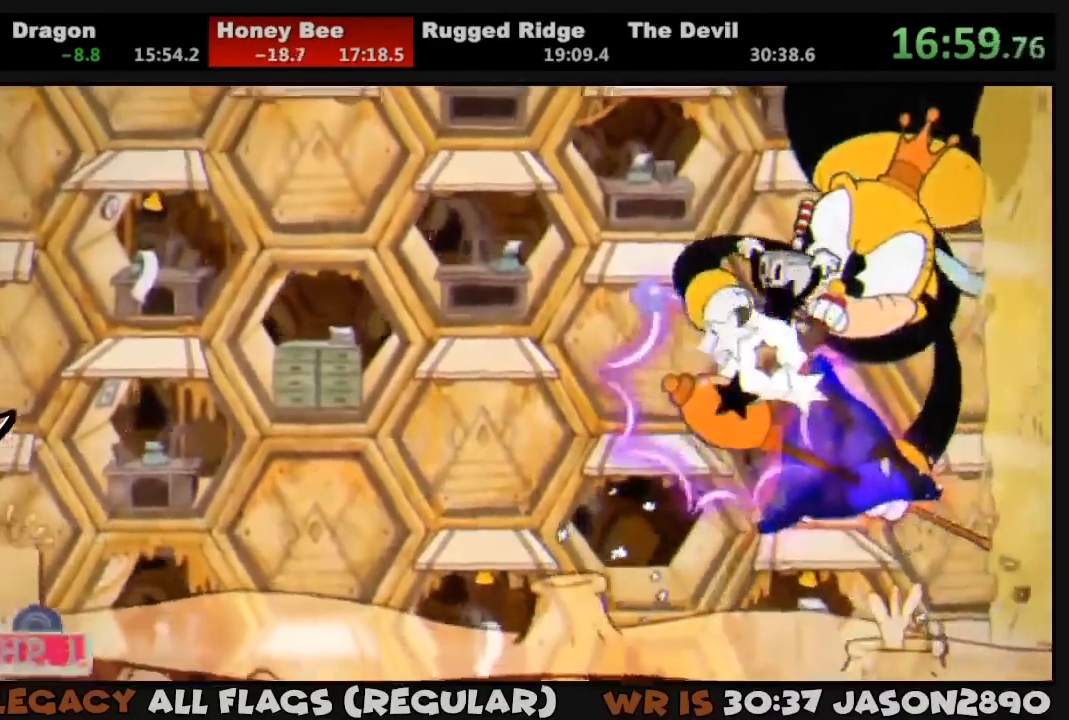
{"buttons": ["SQUARE", "L1", "DPAD_LEFT"], "left_stick": "center", "right_stick": "center", "events": [[50, "SQUARE", "down"], [83, "SQUARE", "up"], [150, "SQUARE", "down"], [183, "DPAD_UP", "up"], [250, "DPAD_LEFT", "up"], [250, "SQUARE", "up"], [283, "SQUARE", "down"], [350, "SQUARE", "up"], [383, "DPAD_LEFT", "down"], [383, "SQUARE", "down"], [450, "SQUARE", "up"], [483, "SQUARE", "down"]]}
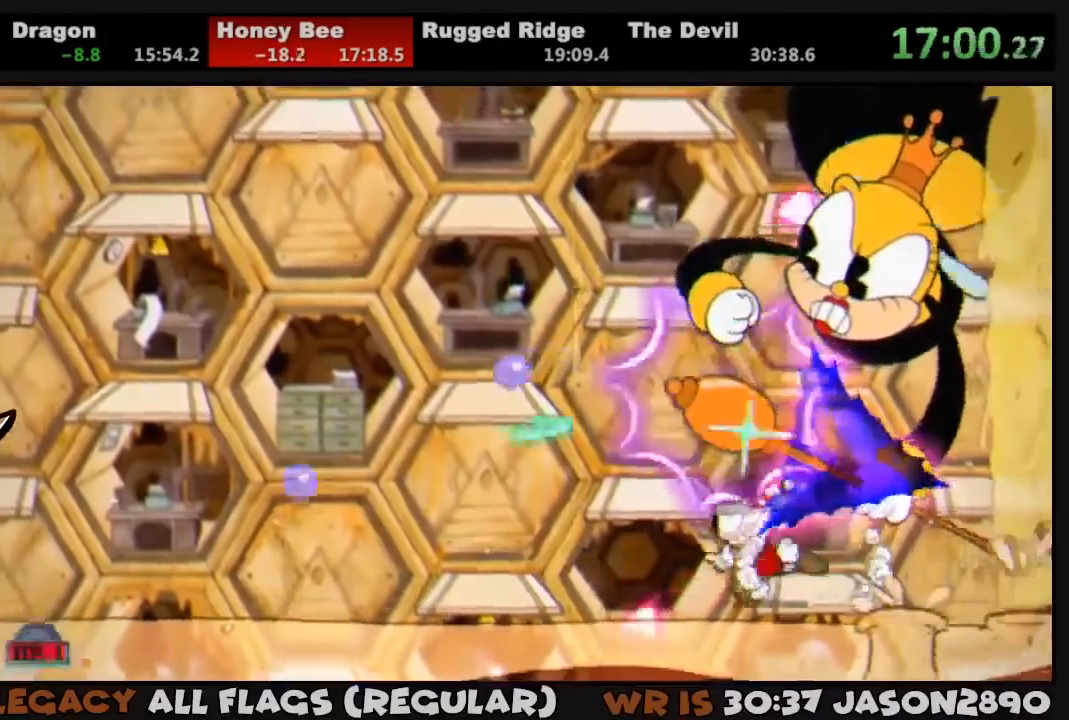
{"buttons": ["SQUARE", "L1", "DPAD_UP"], "left_stick": "center", "right_stick": "center", "events": [[17, "CROSS", "down"], [217, "DPAD_LEFT", "up"], [250, "CROSS", "up"], [250, "DPAD_RIGHT", "down"], [250, "SQUARE", "up"], [283, "DPAD_UP", "down"], [317, "DPAD_RIGHT", "up"], [317, "SQUARE", "down"], [383, "SQUARE", "up"], [450, "SQUARE", "down"]]}
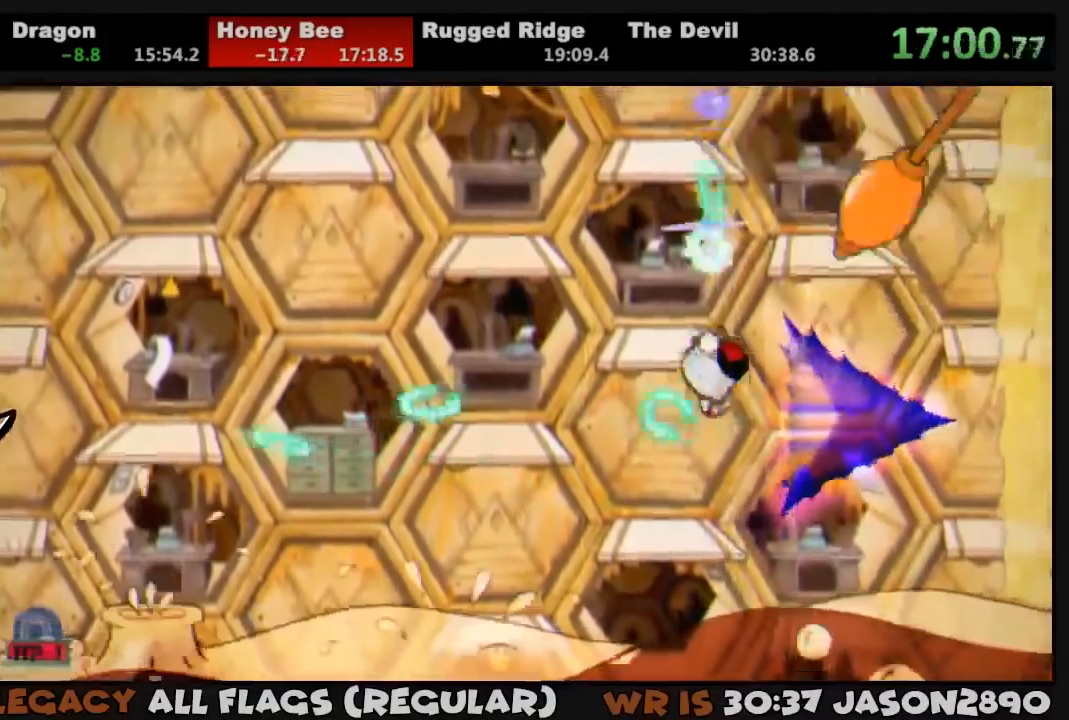
{"buttons": ["L1", "DPAD_LEFT"], "left_stick": "center", "right_stick": "center", "events": [[17, "DPAD_LEFT", "down"], [17, "SQUARE", "up"], [50, "SQUARE", "down"], [117, "SQUARE", "up"], [183, "DPAD_LEFT", "up"], [183, "SQUARE", "down"], [217, "CROSS", "down"], [217, "DPAD_UP", "up"], [317, "CROSS", "up"], [317, "SQUARE", "up"], [417, "DPAD_LEFT", "down"], [417, "SQUARE", "down"], [450, "SQUARE", "up"]]}
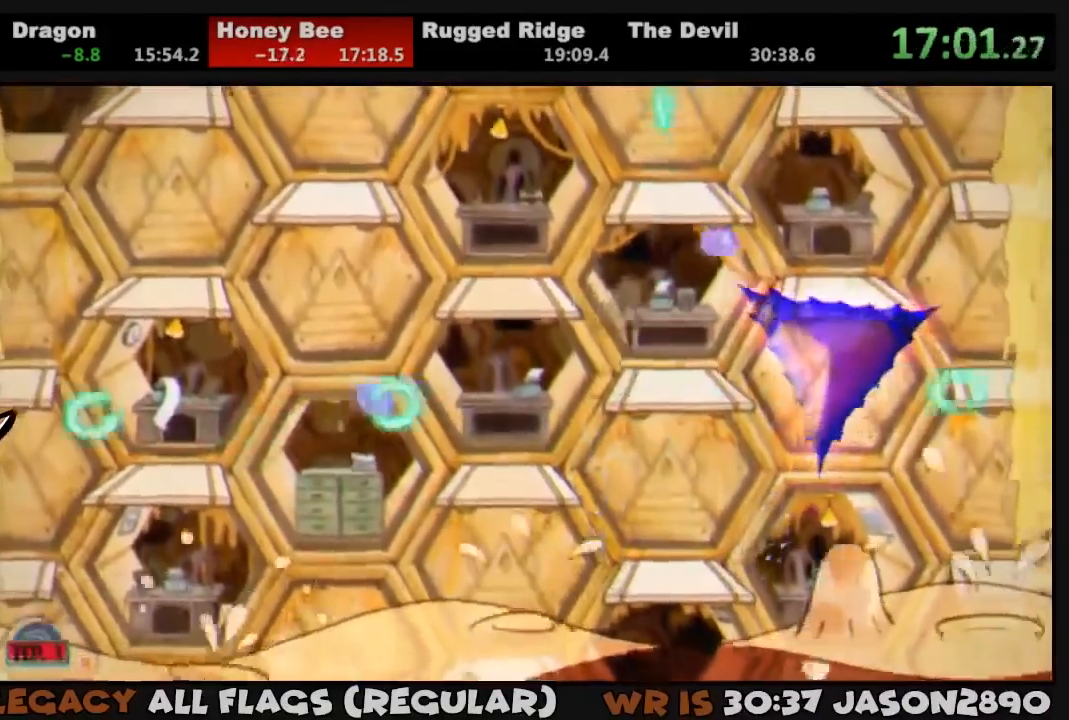
{"buttons": ["L1"], "left_stick": "center", "right_stick": "center", "events": [[17, "SQUARE", "down"], [83, "SQUARE", "up"], [150, "SQUARE", "down"], [217, "SQUARE", "up"], [283, "SQUARE", "down"], [317, "DPAD_LEFT", "up"], [350, "SQUARE", "up"], [417, "SQUARE", "down"], [483, "SQUARE", "up"]]}
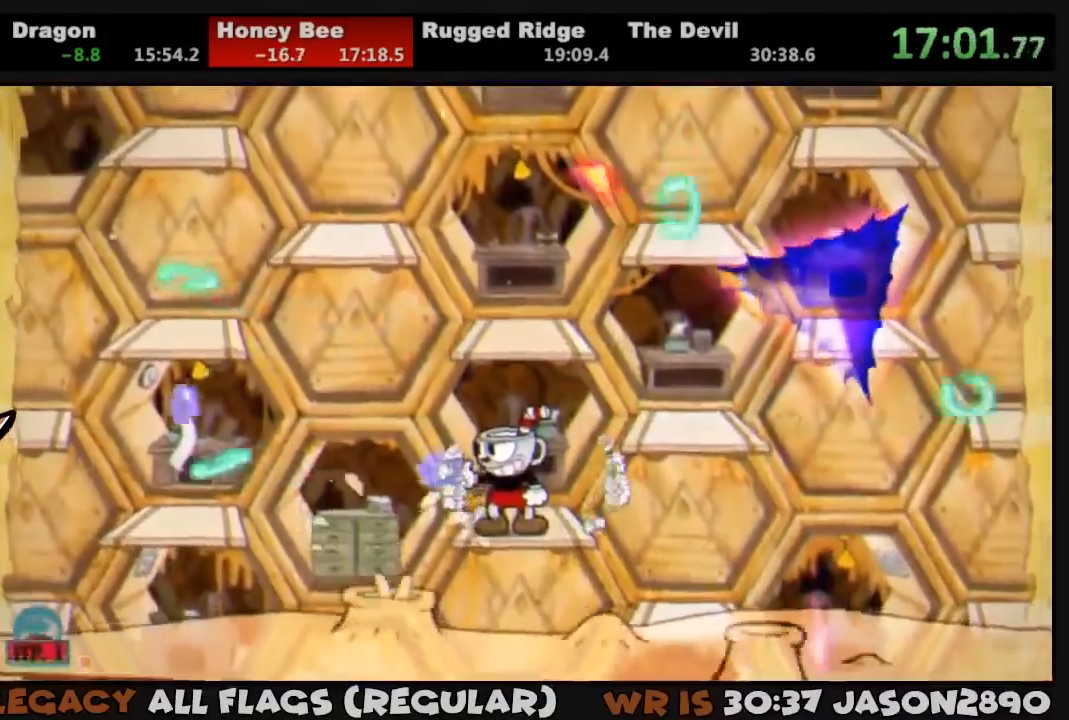
{"buttons": ["SQUARE", "L1"], "left_stick": "center", "right_stick": "center", "events": [[50, "SQUARE", "down"], [83, "CROSS", "down"], [183, "CROSS", "up"], [183, "SQUARE", "up"], [250, "SQUARE", "down"], [350, "SQUARE", "up"], [417, "SQUARE", "down"]]}
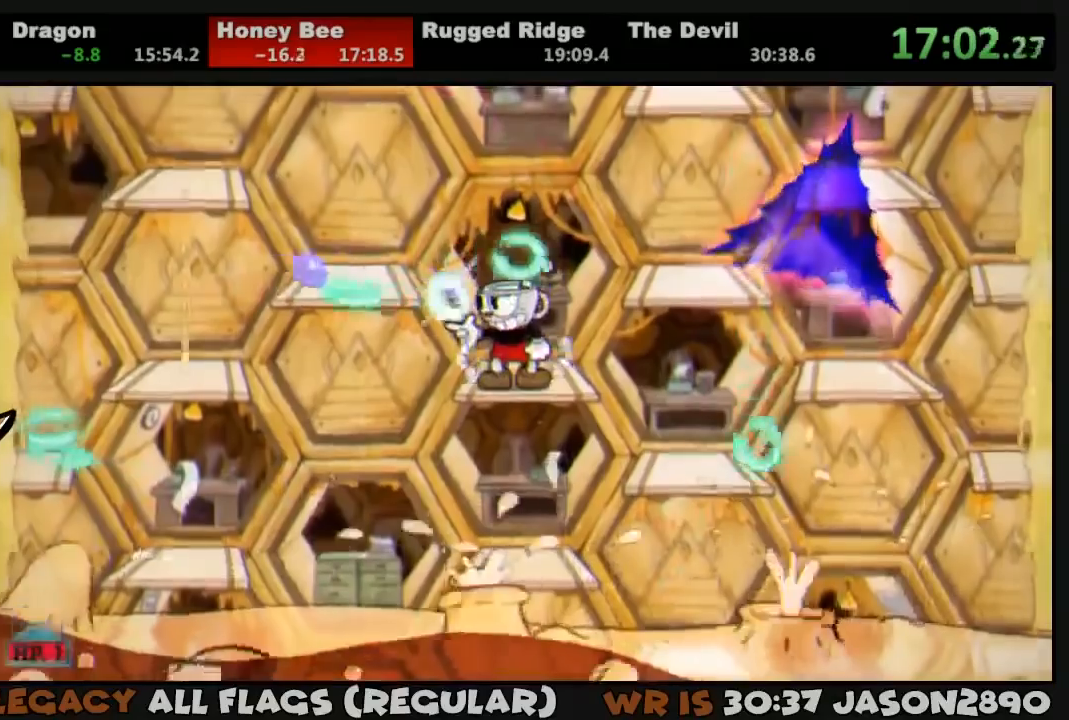
{"buttons": ["SQUARE", "L1", "DPAD_LEFT"], "left_stick": "center", "right_stick": "center", "events": [[50, "SQUARE", "up"], [117, "SQUARE", "down"], [150, "DPAD_LEFT", "down"], [217, "CROSS", "down"], [217, "DPAD_UP", "down"], [250, "SQUARE", "up"], [283, "CROSS", "up"], [283, "DPAD_UP", "up"], [350, "SQUARE", "down"], [383, "SQUARE", "up"], [450, "SQUARE", "down"]]}
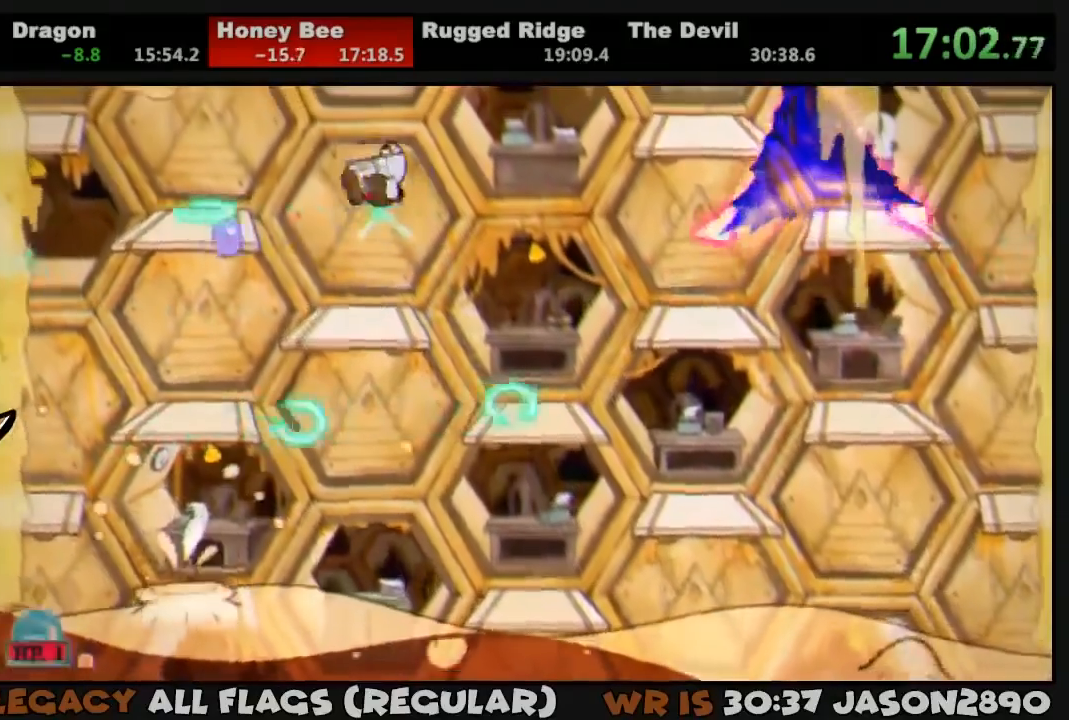
{"buttons": ["SQUARE", "L1", "DPAD_LEFT"], "left_stick": "center", "right_stick": "center", "events": [[17, "SQUARE", "up"], [83, "DPAD_LEFT", "up"], [83, "SQUARE", "down"], [150, "SQUARE", "up"], [217, "SQUARE", "down"], [283, "CROSS", "down"], [317, "DPAD_LEFT", "down"], [350, "SQUARE", "up"], [383, "CROSS", "up"], [450, "SQUARE", "down"]]}
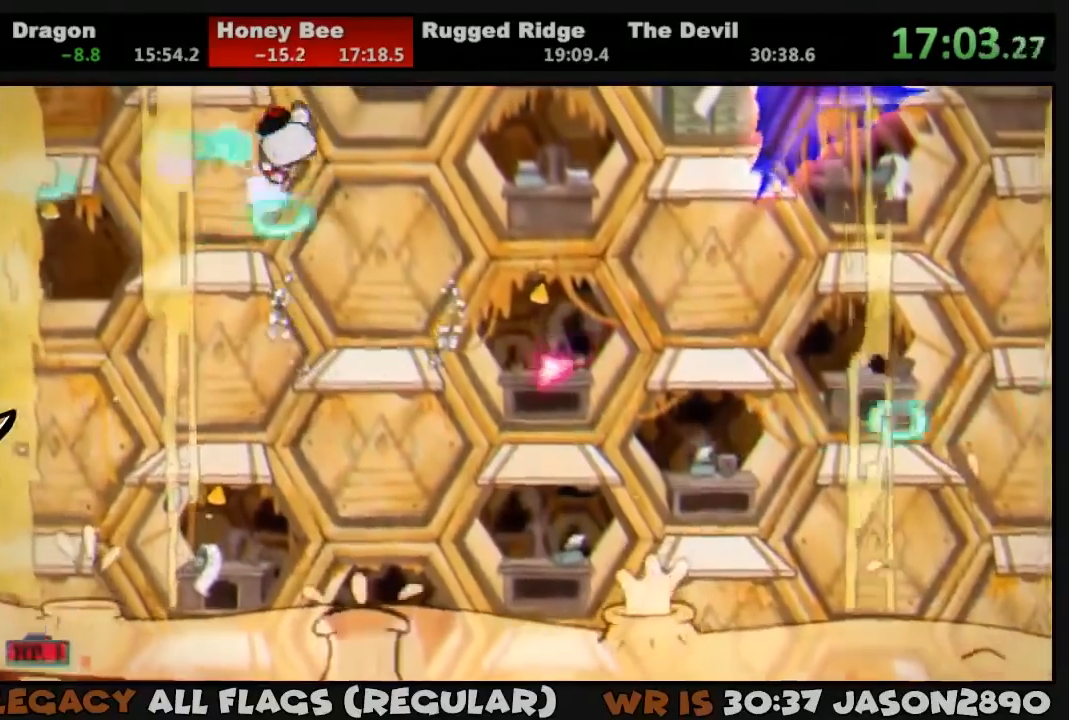
{"buttons": ["L1"], "left_stick": "center", "right_stick": "center", "events": [[17, "SQUARE", "up"], [50, "SQUARE", "down"], [117, "SQUARE", "up"], [217, "SQUARE", "down"], [250, "SQUARE", "up"], [317, "DPAD_LEFT", "up"], [317, "SQUARE", "down"], [383, "CROSS", "down"], [417, "DPAD_RIGHT", "down"], [483, "CROSS", "up"], [483, "DPAD_RIGHT", "up"], [483, "SQUARE", "up"]]}
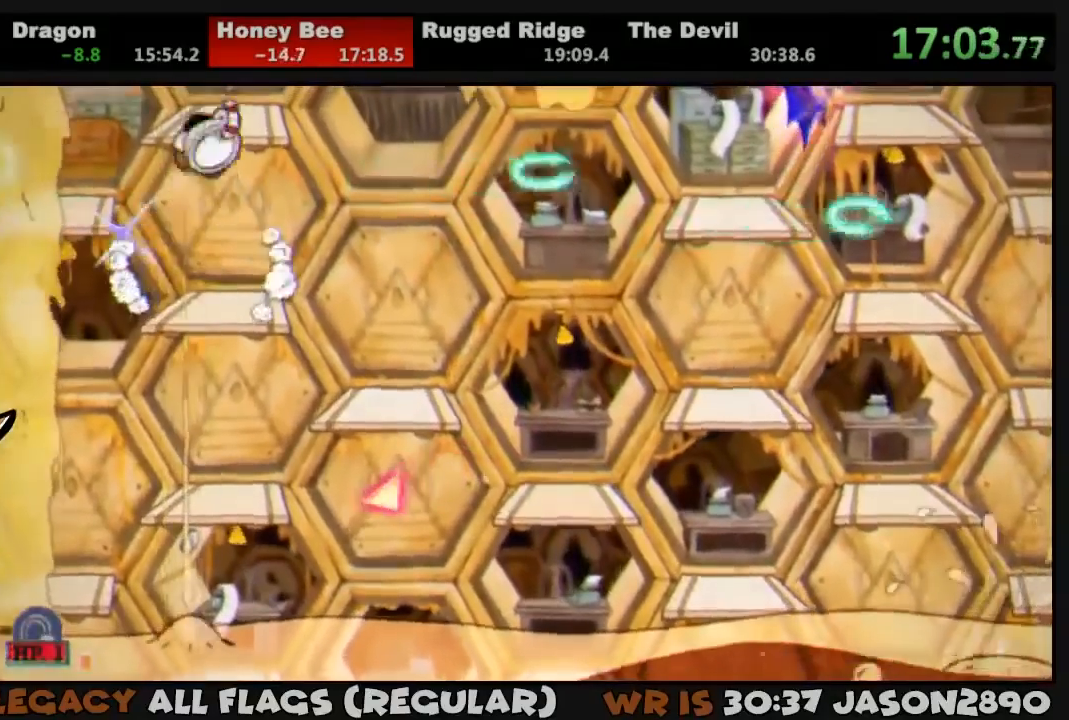
{"buttons": ["SQUARE", "L1"], "left_stick": "center", "right_stick": "center", "events": [[83, "SQUARE", "down"], [117, "SQUARE", "up"], [183, "SQUARE", "down"], [250, "SQUARE", "up"], [317, "SQUARE", "down"], [383, "SQUARE", "up"], [450, "SQUARE", "down"]]}
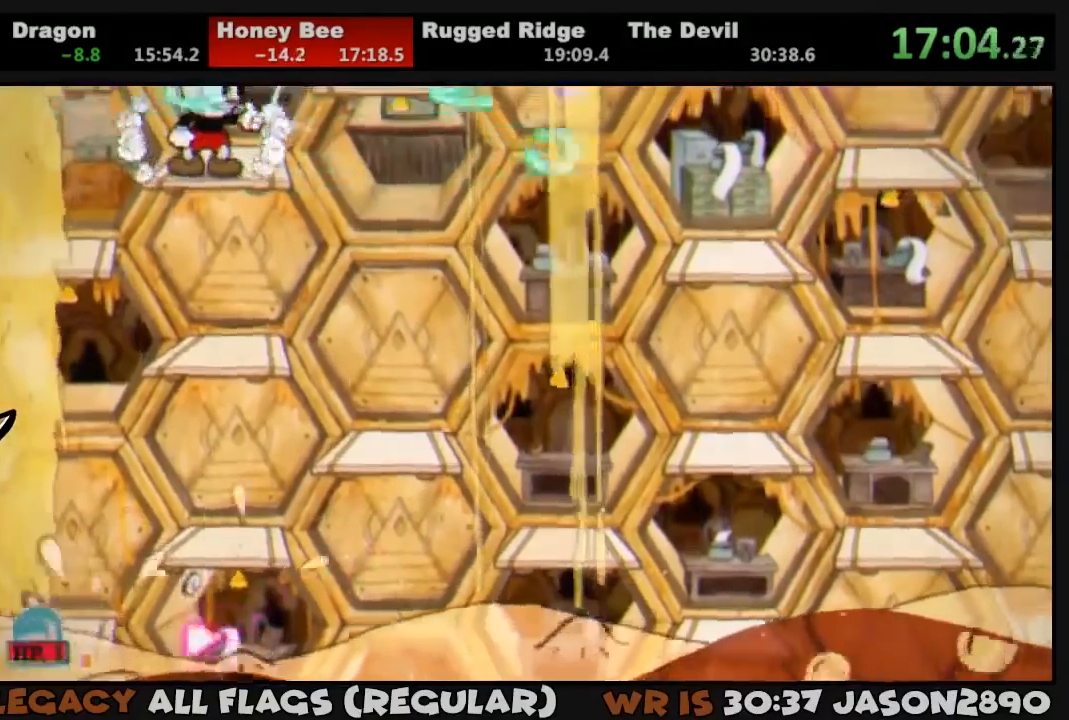
{"buttons": ["CROSS", "SQUARE", "L1"], "left_stick": "center", "right_stick": "center", "events": [[17, "SQUARE", "up"], [83, "SQUARE", "down"], [150, "SQUARE", "up"], [217, "SQUARE", "down"], [283, "SQUARE", "up"], [383, "SQUARE", "down"], [417, "SQUARE", "up"], [450, "SQUARE", "down"], [483, "CROSS", "down"]]}
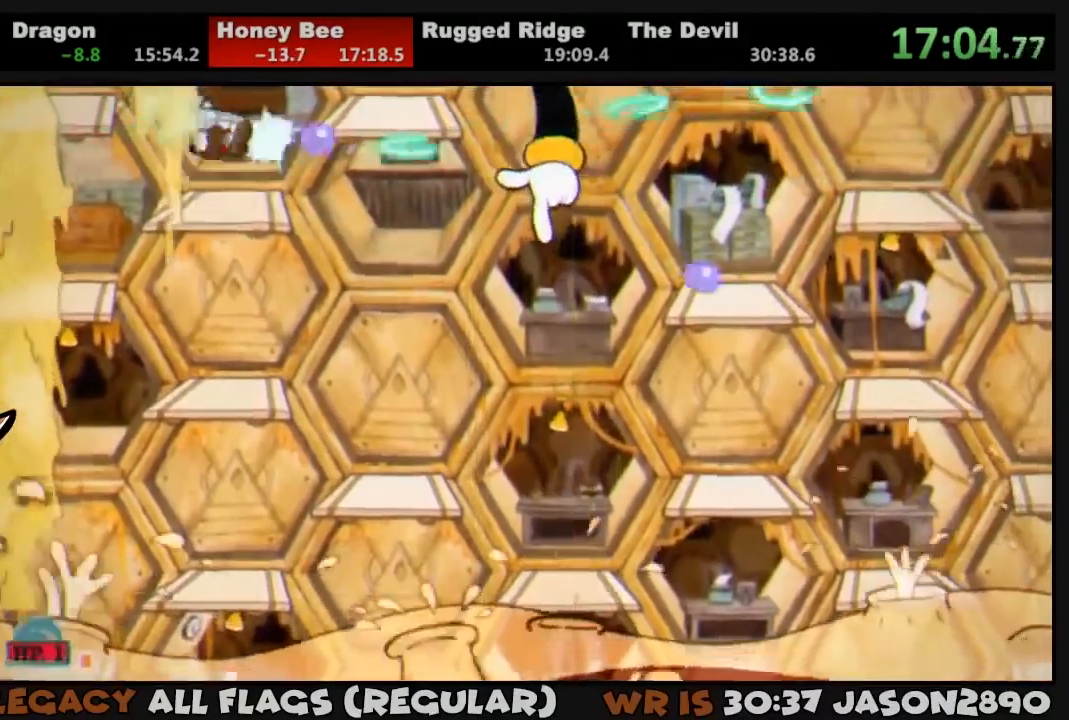
{"buttons": ["SQUARE", "L1"], "left_stick": "center", "right_stick": "center", "events": [[17, "DPAD_RIGHT", "down"], [50, "CROSS", "up"], [50, "SQUARE", "up"], [117, "SQUARE", "down"], [150, "SQUARE", "up"], [250, "SQUARE", "down"], [283, "SQUARE", "up"], [350, "SQUARE", "down"], [417, "DPAD_RIGHT", "up"], [417, "SQUARE", "up"], [483, "SQUARE", "down"]]}
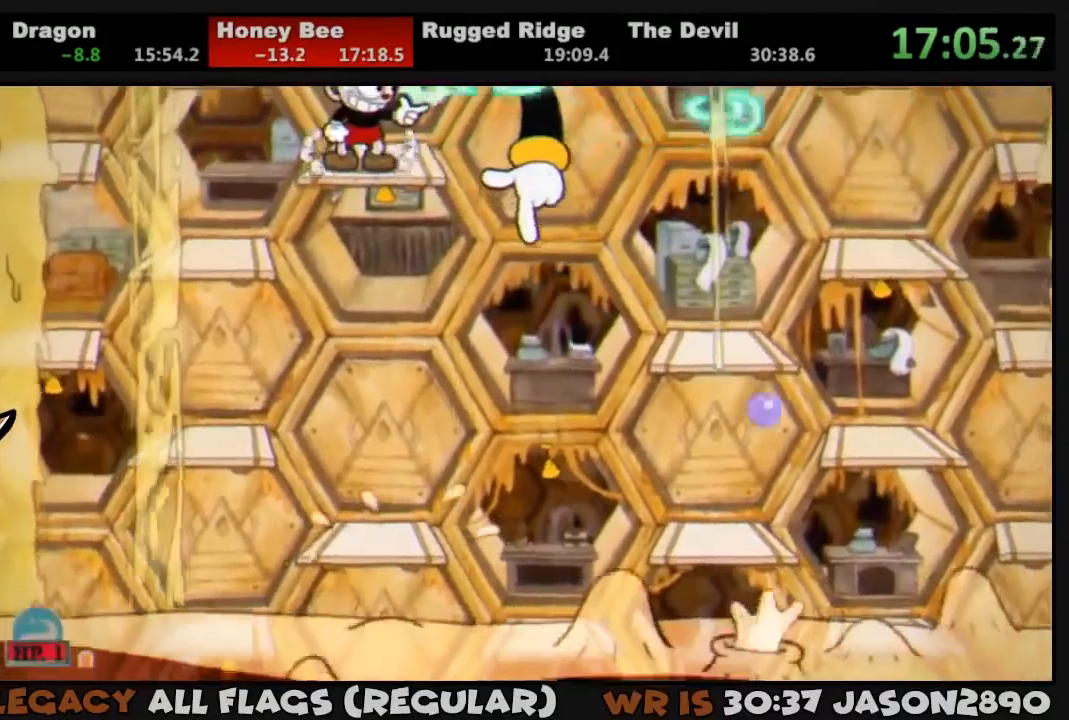
{"buttons": ["SQUARE", "L1", "R1", "DPAD_UP", "DPAD_RIGHT"], "left_stick": "center", "right_stick": "center", "events": [[50, "SQUARE", "up"], [83, "SQUARE", "down"], [150, "DPAD_RIGHT", "down"], [150, "DPAD_UP", "down"], [183, "R1", "down"], [183, "SQUARE", "up"], [217, "SQUARE", "down"], [283, "SQUARE", "up"], [350, "SQUARE", "down"], [383, "SQUARE", "up"], [483, "SQUARE", "down"]]}
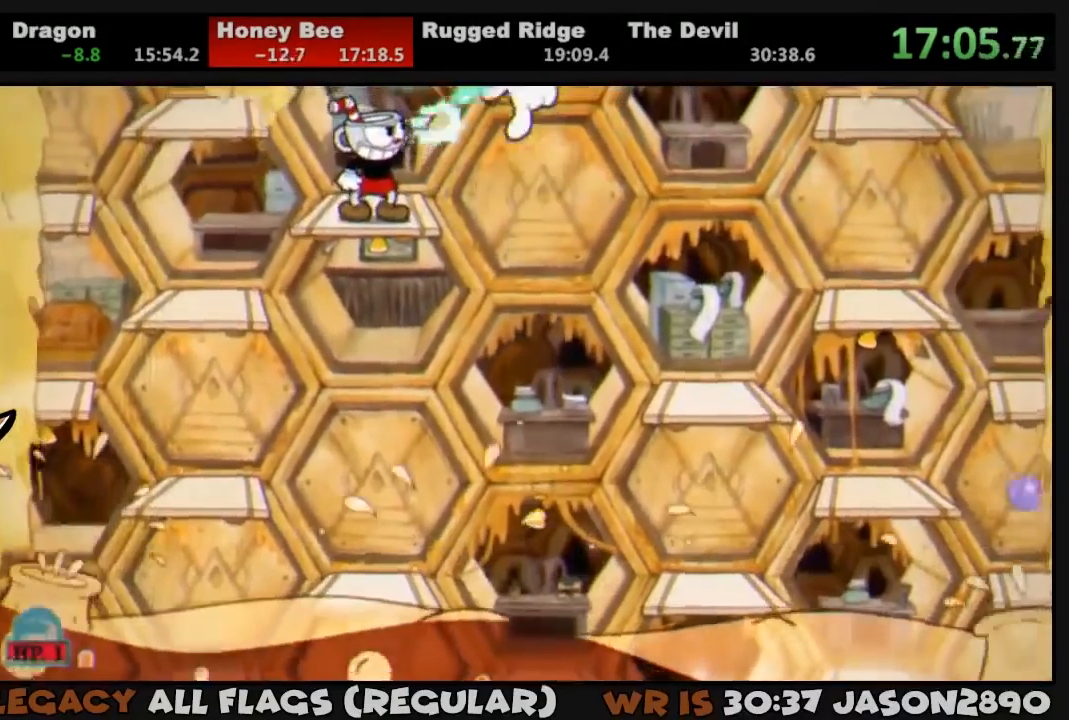
{"buttons": ["SQUARE", "L1", "R1"], "left_stick": "center", "right_stick": "center", "events": [[17, "SQUARE", "up"], [83, "SQUARE", "down"], [150, "SQUARE", "up"], [217, "SQUARE", "down"], [283, "SQUARE", "up"], [350, "SQUARE", "down"], [417, "SQUARE", "up"], [450, "DPAD_RIGHT", "up"], [450, "DPAD_UP", "up"], [450, "SQUARE", "down"]]}
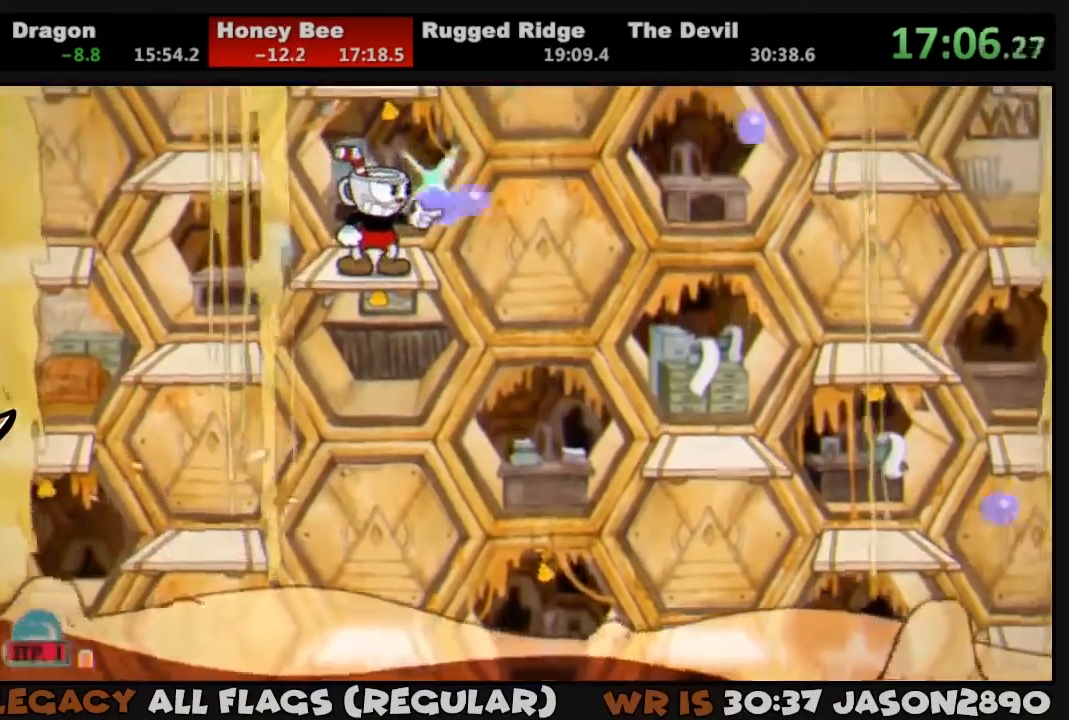
{"buttons": ["SQUARE", "L1", "DPAD_UP", "DPAD_RIGHT"], "left_stick": "center", "right_stick": "center", "events": [[17, "R1", "up"], [83, "CROSS", "down"], [150, "SQUARE", "up"], [183, "CROSS", "up"], [217, "SQUARE", "down"], [283, "SQUARE", "up"], [350, "SQUARE", "down"], [417, "SQUARE", "up"], [450, "SQUARE", "down"], [483, "DPAD_RIGHT", "down"], [483, "DPAD_UP", "down"]]}
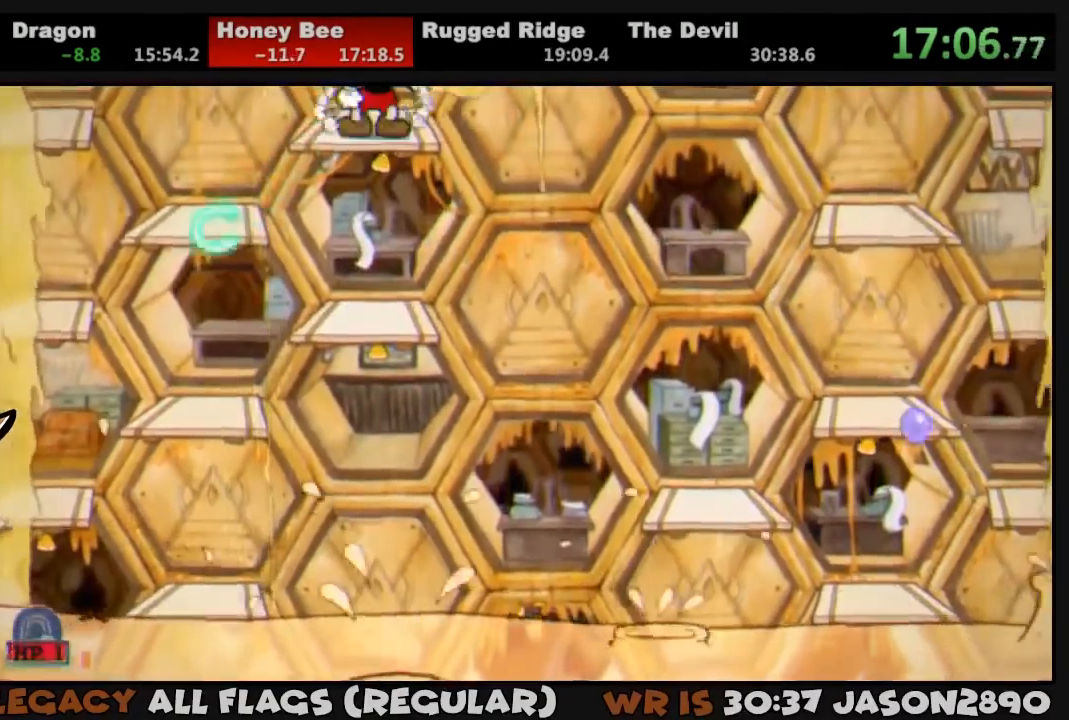
{"buttons": ["SQUARE", "L1", "R1", "DPAD_UP", "DPAD_RIGHT"], "left_stick": "center", "right_stick": "center", "events": [[17, "R1", "down"], [50, "SQUARE", "up"], [83, "SQUARE", "down"], [117, "SQUARE", "up"], [183, "SQUARE", "down"], [250, "SQUARE", "up"], [283, "SQUARE", "down"], [383, "SQUARE", "up"], [417, "SQUARE", "down"]]}
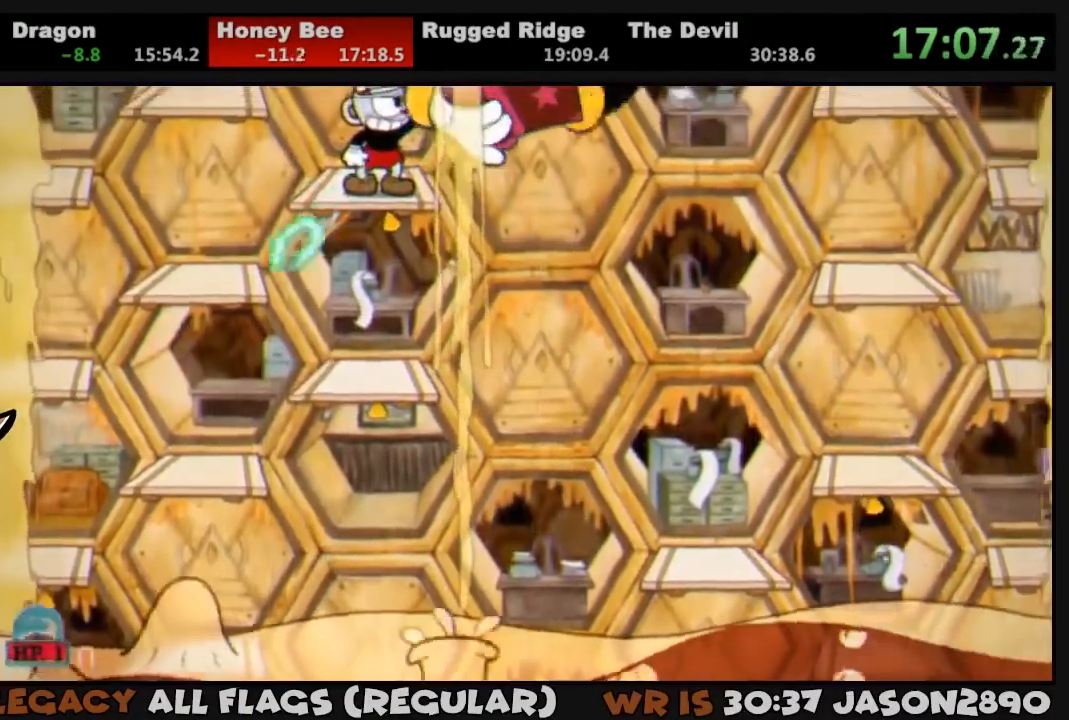
{"buttons": ["SQUARE", "L1", "R1", "DPAD_UP", "DPAD_RIGHT"], "left_stick": "center", "right_stick": "center", "events": [[33, "L2", "down"], [33, "SQUARE", "up"], [50, "SQUARE", "down"], [117, "SQUARE", "up"], [183, "L2", "up"], [183, "SQUARE", "down"], [250, "SQUARE", "up"], [317, "SQUARE", "down"], [383, "SQUARE", "up"], [450, "SQUARE", "down"]]}
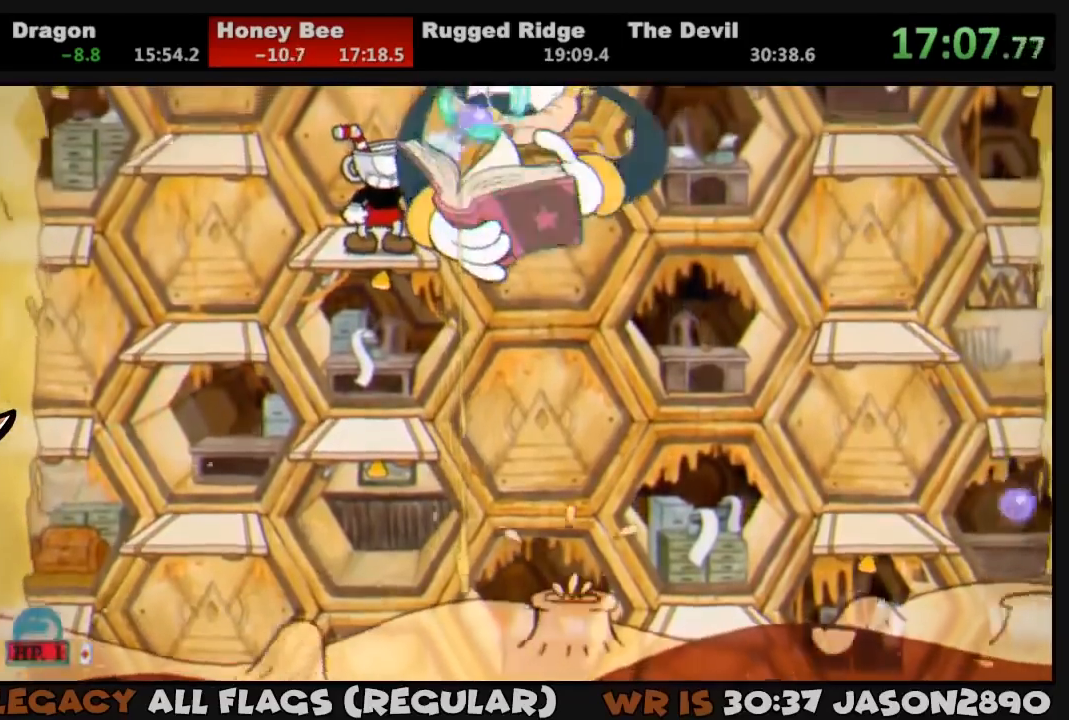
{"buttons": ["SQUARE", "L1", "R1", "DPAD_UP", "DPAD_RIGHT"], "left_stick": "center", "right_stick": "center", "events": [[17, "SQUARE", "up"], [50, "SQUARE", "down"], [150, "SQUARE", "up"], [183, "SQUARE", "down"], [250, "L2", "down"], [250, "SQUARE", "up"], [317, "SQUARE", "down"], [383, "L2", "up"], [383, "SQUARE", "up"], [450, "SQUARE", "down"]]}
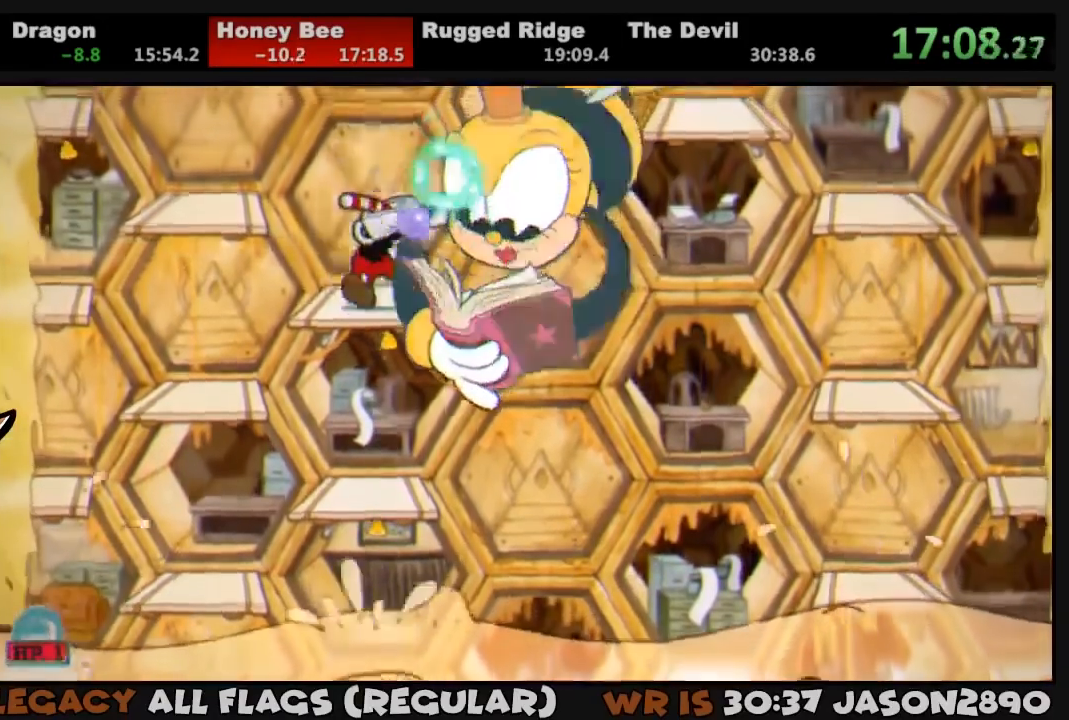
{"buttons": ["SQUARE", "L1", "R1", "DPAD_UP", "DPAD_RIGHT"], "left_stick": "center", "right_stick": "center", "events": [[17, "SQUARE", "up"], [83, "SQUARE", "down"], [117, "SQUARE", "up"], [183, "SQUARE", "down"], [250, "SQUARE", "up"], [317, "SQUARE", "down"], [383, "SQUARE", "up"], [450, "SQUARE", "down"]]}
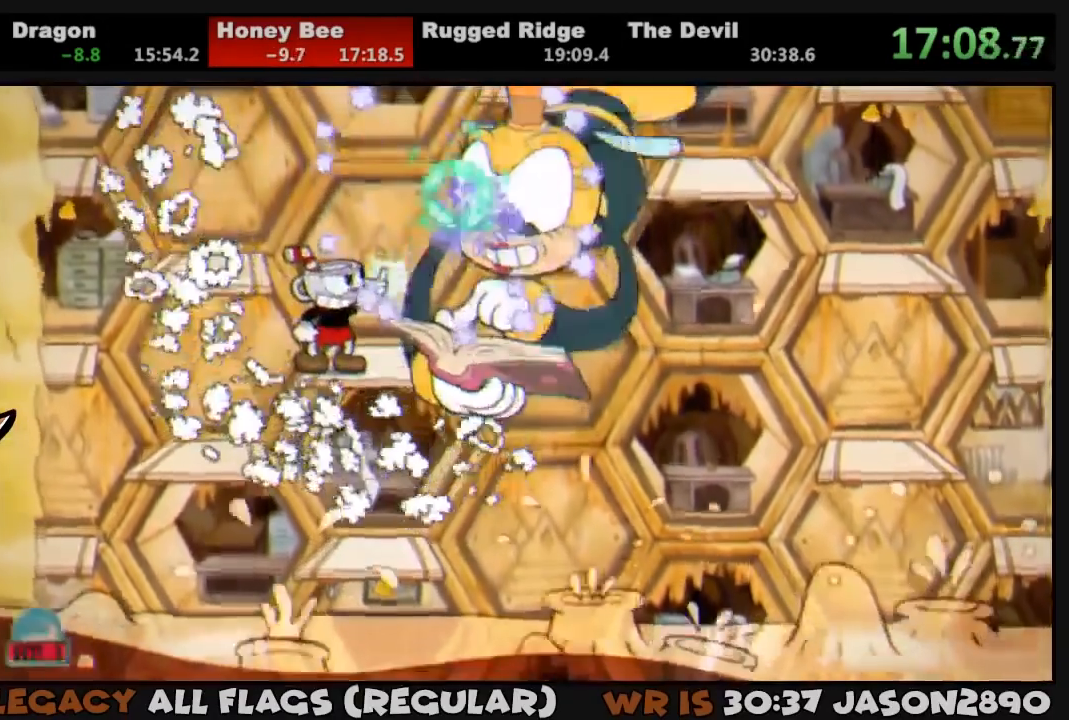
{"buttons": ["SQUARE", "L1", "R1", "DPAD_UP", "DPAD_RIGHT"], "left_stick": "center", "right_stick": "center", "events": [[17, "SQUARE", "up"], [83, "SQUARE", "down"], [150, "SQUARE", "up"], [183, "SQUARE", "down"], [283, "SQUARE", "up"], [317, "SQUARE", "down"], [383, "SQUARE", "up"], [450, "SQUARE", "down"]]}
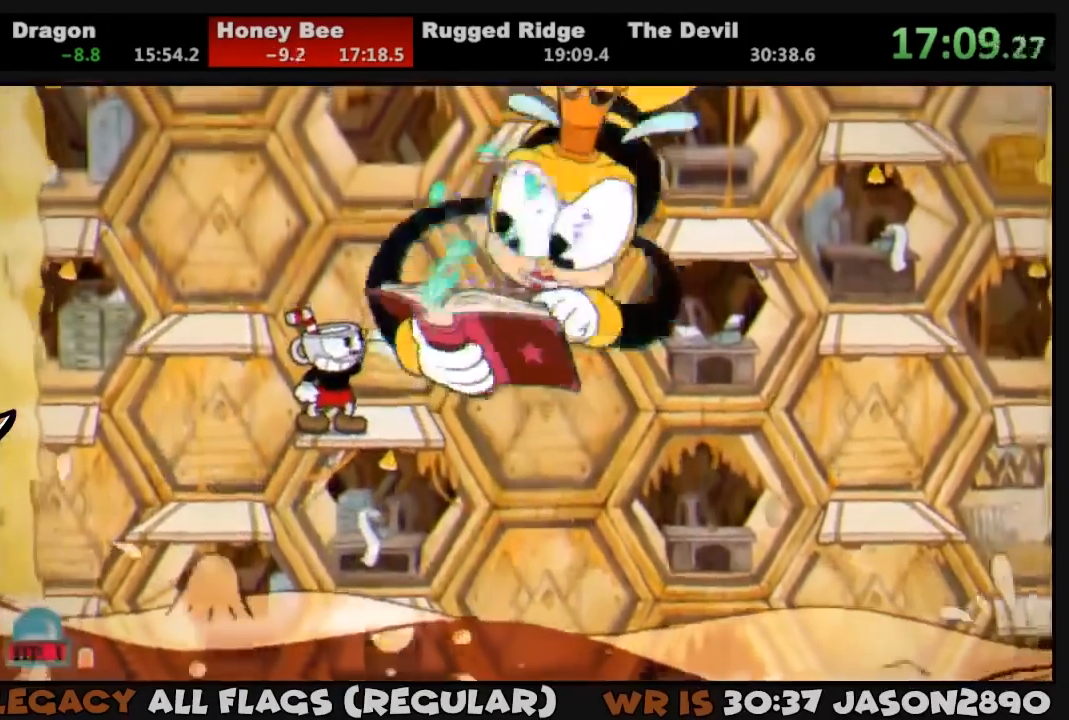
{"buttons": ["L1"], "left_stick": "center", "right_stick": "center", "events": [[17, "SQUARE", "up"], [50, "SQUARE", "down"], [150, "SQUARE", "up"], [183, "SQUARE", "down"], [217, "CROSS", "down"], [250, "DPAD_RIGHT", "up"], [250, "DPAD_UP", "up"], [317, "R1", "up"], [350, "CROSS", "up"], [350, "SQUARE", "up"], [417, "SQUARE", "down"], [483, "SQUARE", "up"]]}
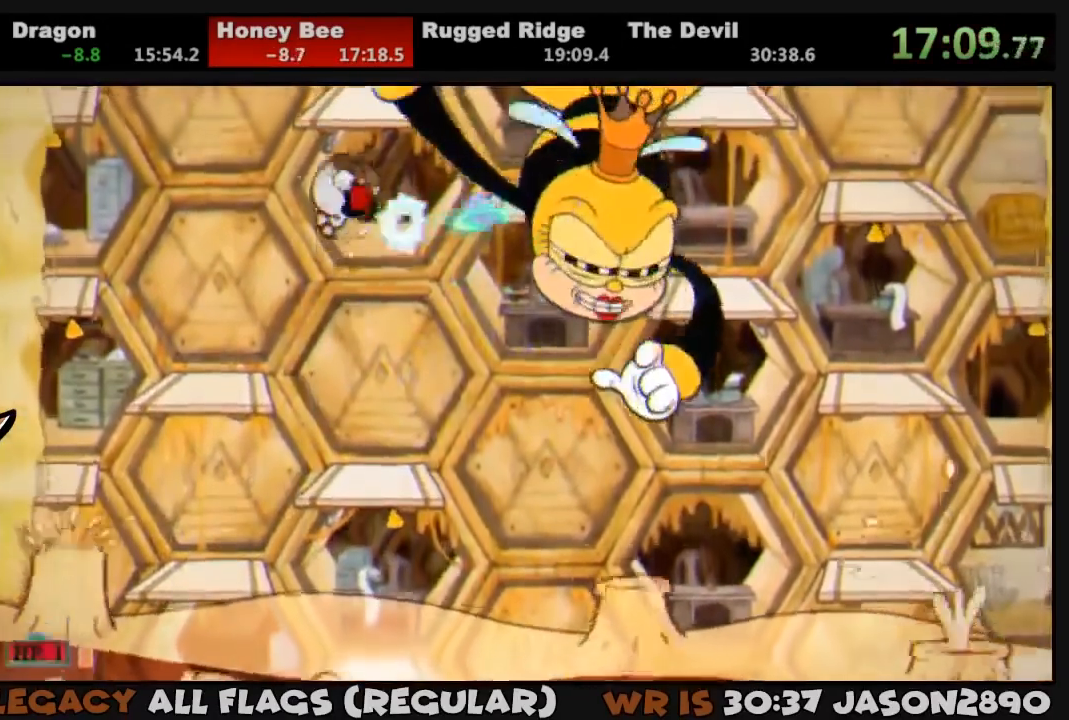
{"buttons": ["CROSS", "SQUARE", "L1", "DPAD_RIGHT"], "left_stick": "center", "right_stick": "center", "events": [[17, "SQUARE", "down"], [83, "SQUARE", "up"], [150, "DPAD_LEFT", "down"], [150, "SQUARE", "down"], [250, "SQUARE", "up"], [283, "SQUARE", "down"], [350, "SQUARE", "up"], [417, "DPAD_LEFT", "up"], [417, "SQUARE", "down"], [483, "CROSS", "down"], [483, "DPAD_RIGHT", "down"]]}
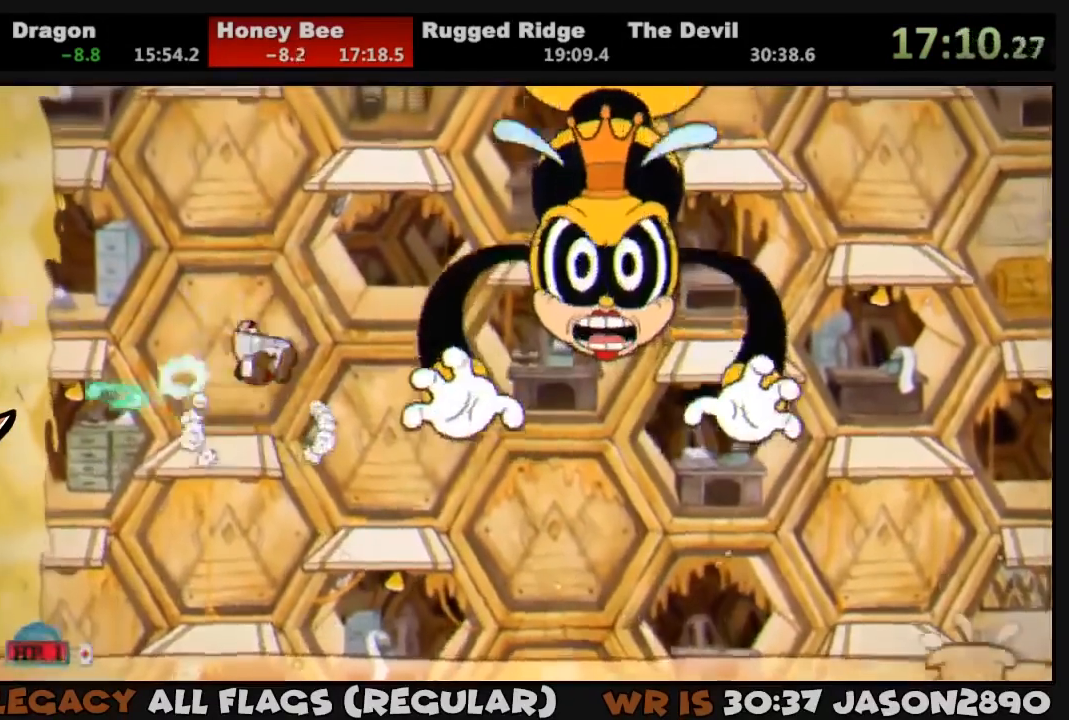
{"buttons": ["SQUARE", "L1"], "left_stick": "center", "right_stick": "center", "events": [[250, "CROSS", "up"], [250, "SQUARE", "up"], [283, "DPAD_RIGHT", "up"], [317, "SQUARE", "down"], [350, "SQUARE", "up"], [417, "SQUARE", "down"]]}
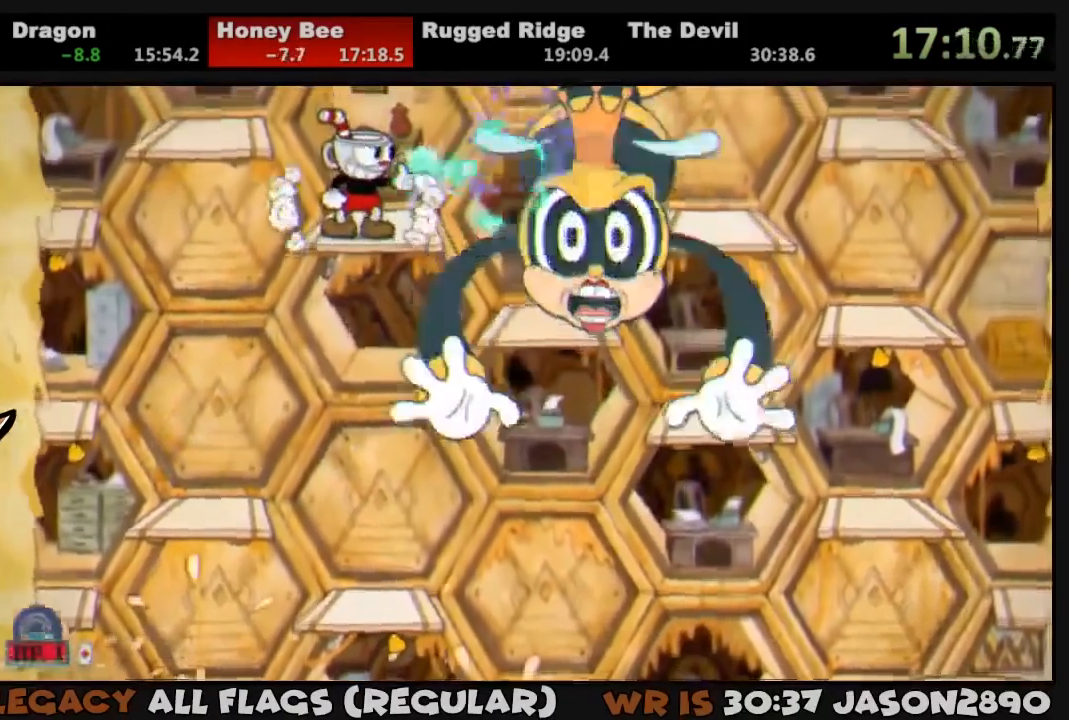
{"buttons": ["L1"], "left_stick": "down-left", "right_stick": "center"}
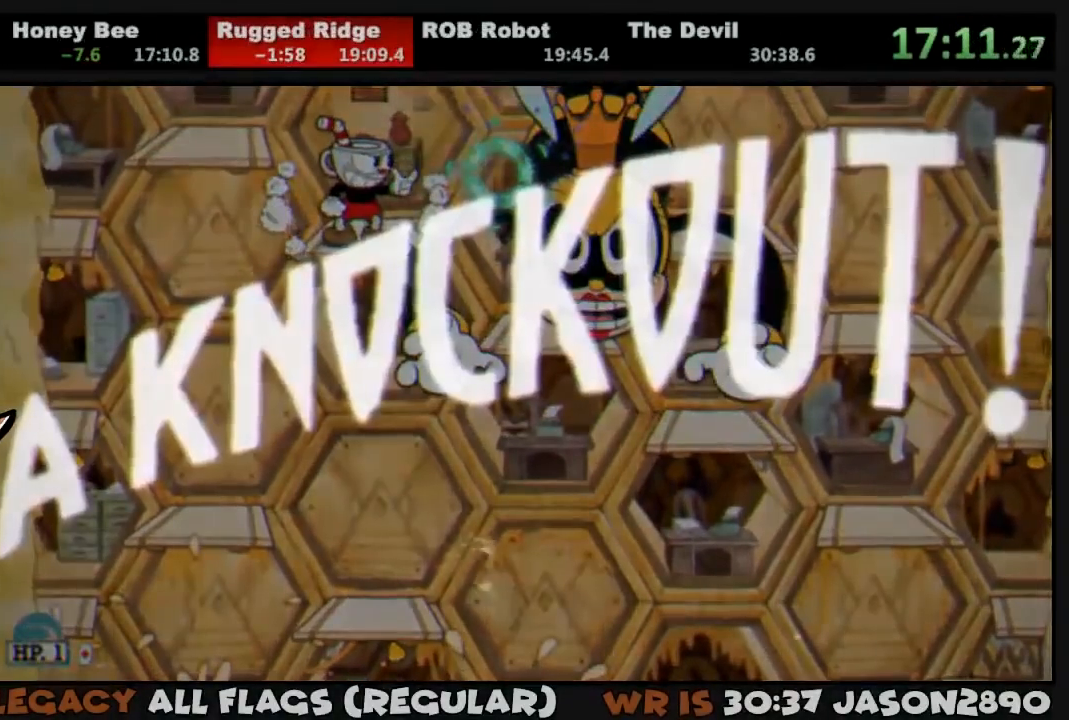
{"buttons": [], "left_stick": "center", "right_stick": "center", "events": [[17, "left_stick", "center"], [50, "L1", "up"]]}
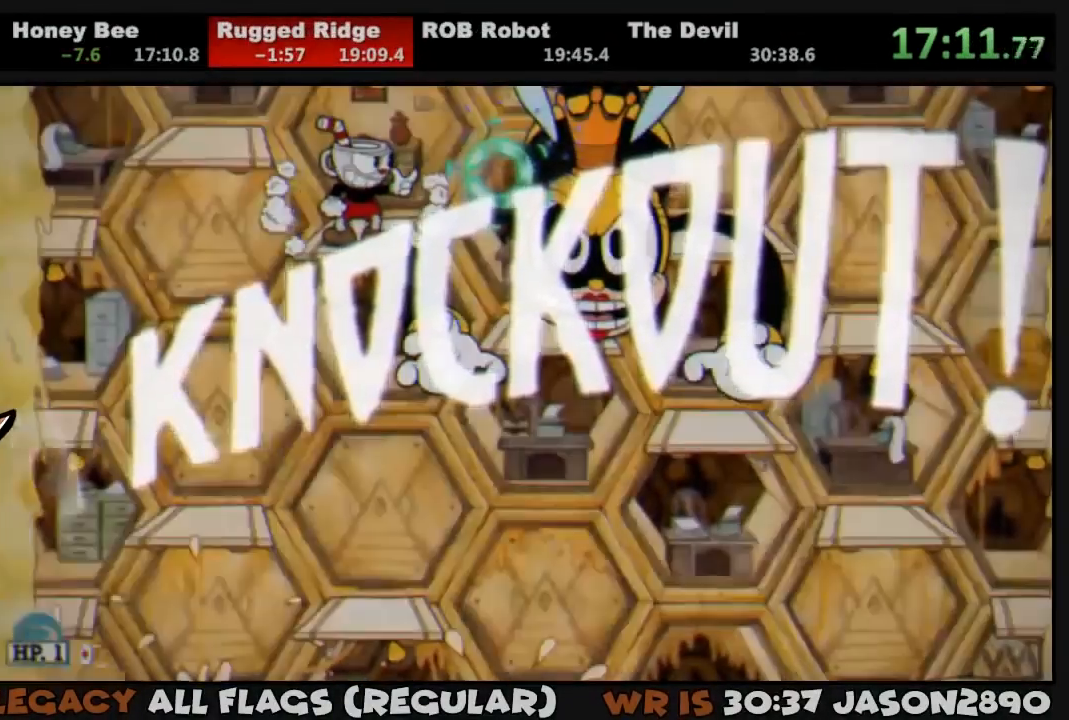
{"buttons": ["CROSS", "DPAD_LEFT"], "left_stick": "center", "right_stick": "center", "events": [[350, "DPAD_LEFT", "down"], [417, "CROSS", "down"]]}
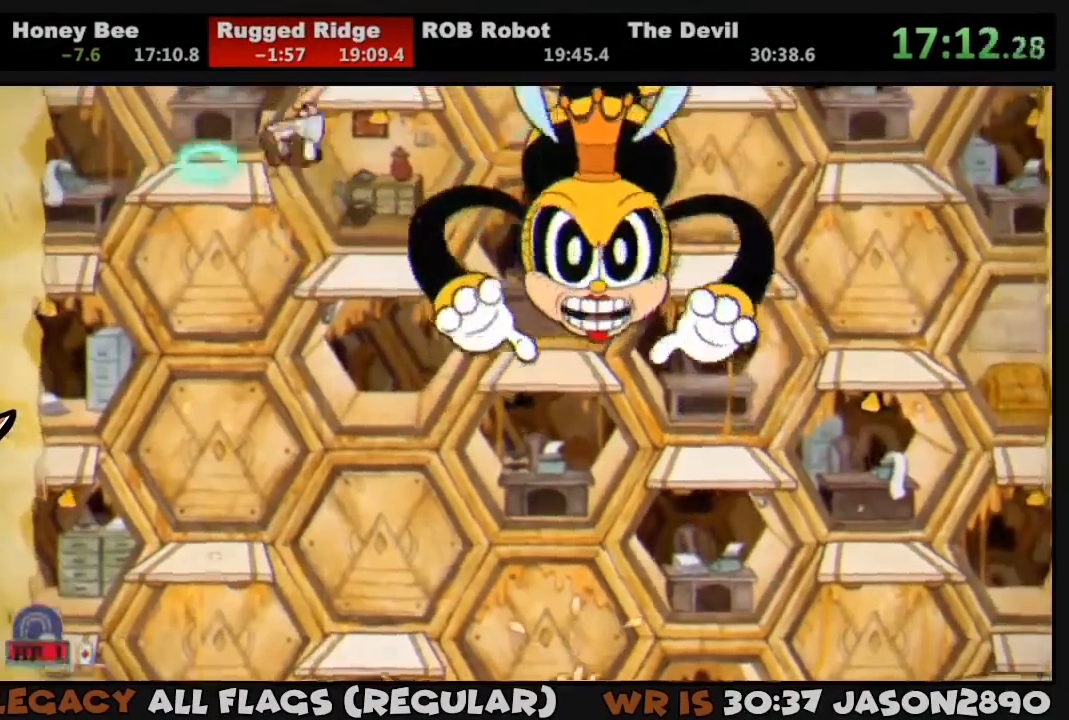
{"buttons": [], "left_stick": "center", "right_stick": "center", "events": [[17, "TRIANGLE", "down"], [83, "CROSS", "up"], [150, "TRIANGLE", "up"], [350, "DPAD_LEFT", "up"]]}
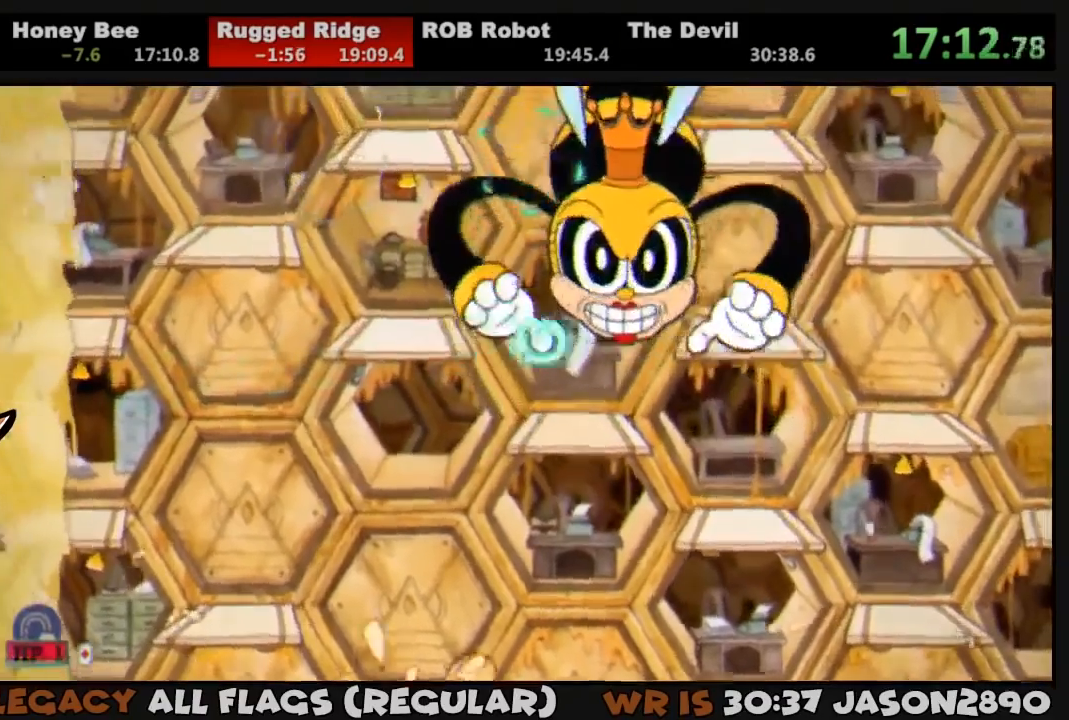
{"buttons": [], "left_stick": "center", "right_stick": "center", "events": []}
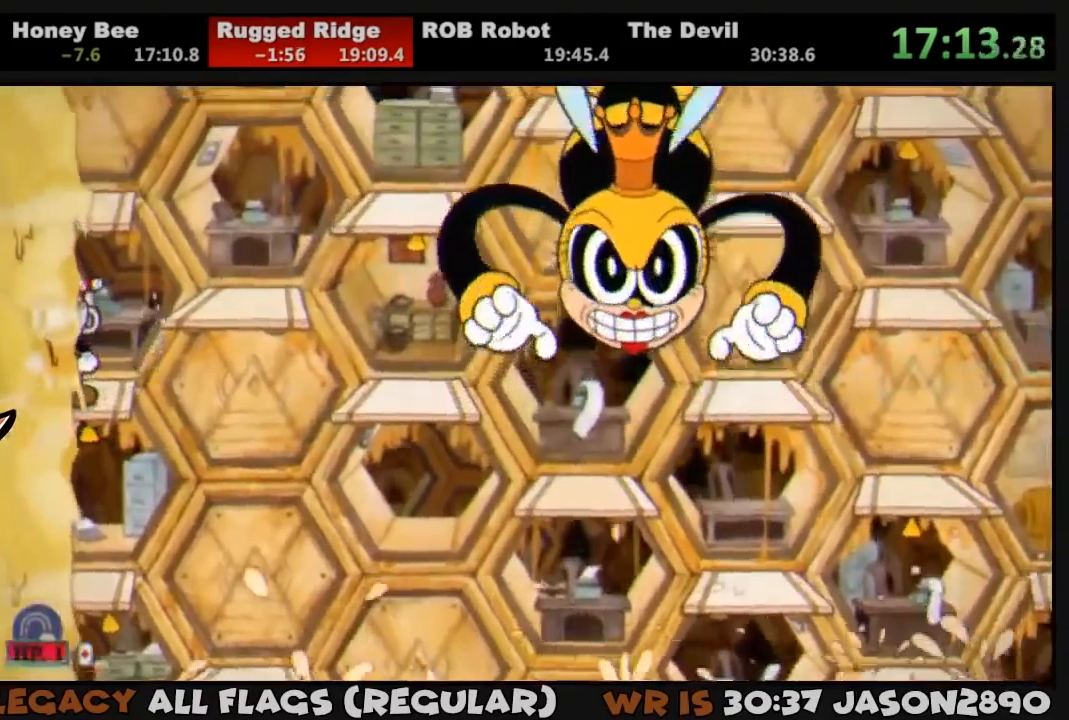
{"buttons": [], "left_stick": "center", "right_stick": "center", "events": [[417, "CROSS", "down"], [450, "CROSS", "up"]]}